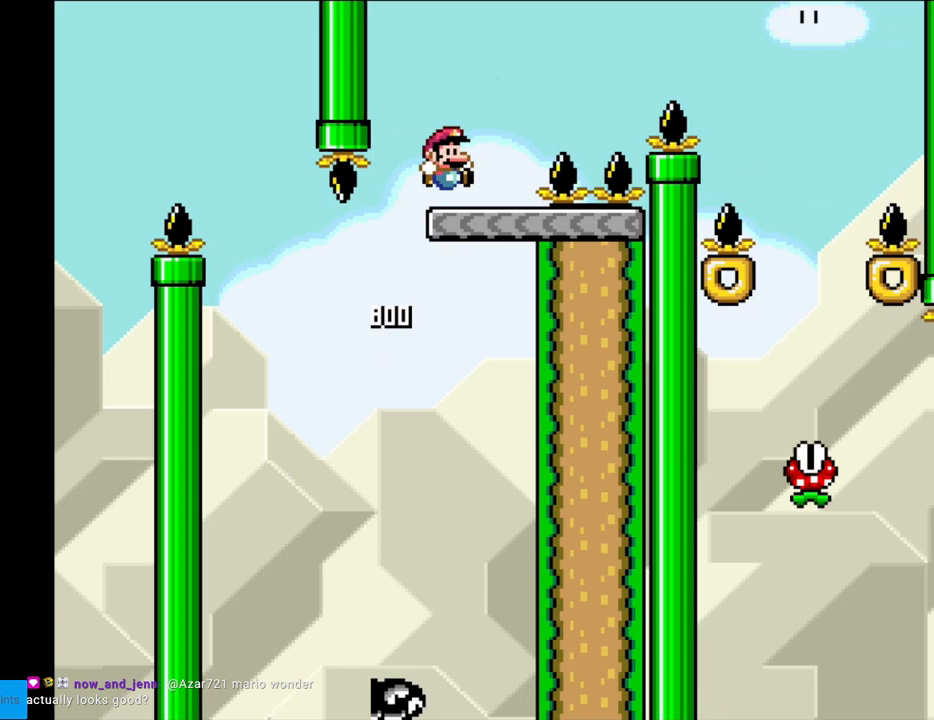
Gameplay with a controller (Nintendo layout); each line is a JSON object with the inputs held at the frame after it. "events" lists button and stick changes between this image and that frame as [ms after this image, input, new state], when the widget could be followed in between. Not read: L3 R3.
{"buttons": ["A", "X", "DPAD_RIGHT"], "events": [[117, "A", "down"]]}
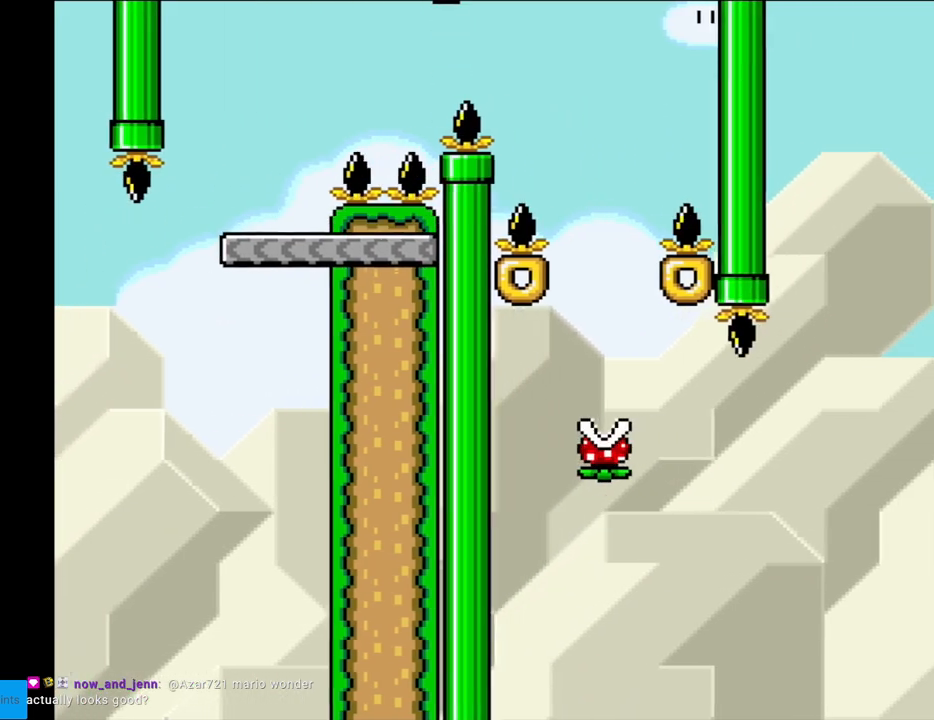
{"buttons": ["A", "X"], "events": [[33, "A", "up"], [350, "DPAD_RIGHT", "up"], [350, "DPAD_UP", "down"], [367, "DPAD_LEFT", "down"], [367, "DPAD_UP", "up"], [383, "A", "down"], [500, "DPAD_LEFT", "up"]]}
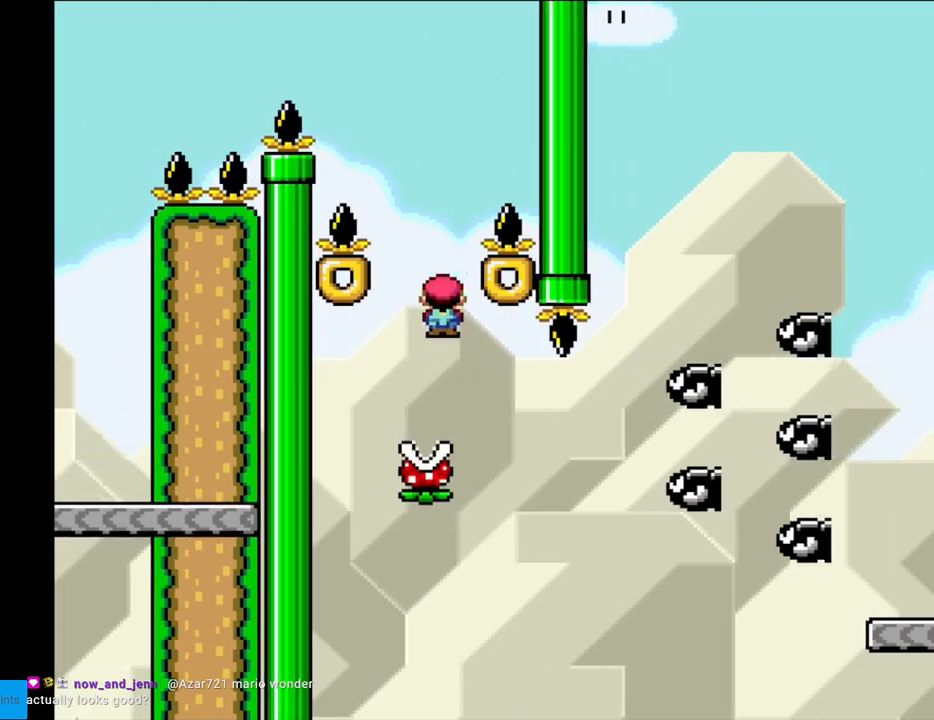
{"buttons": ["A", "X"], "events": []}
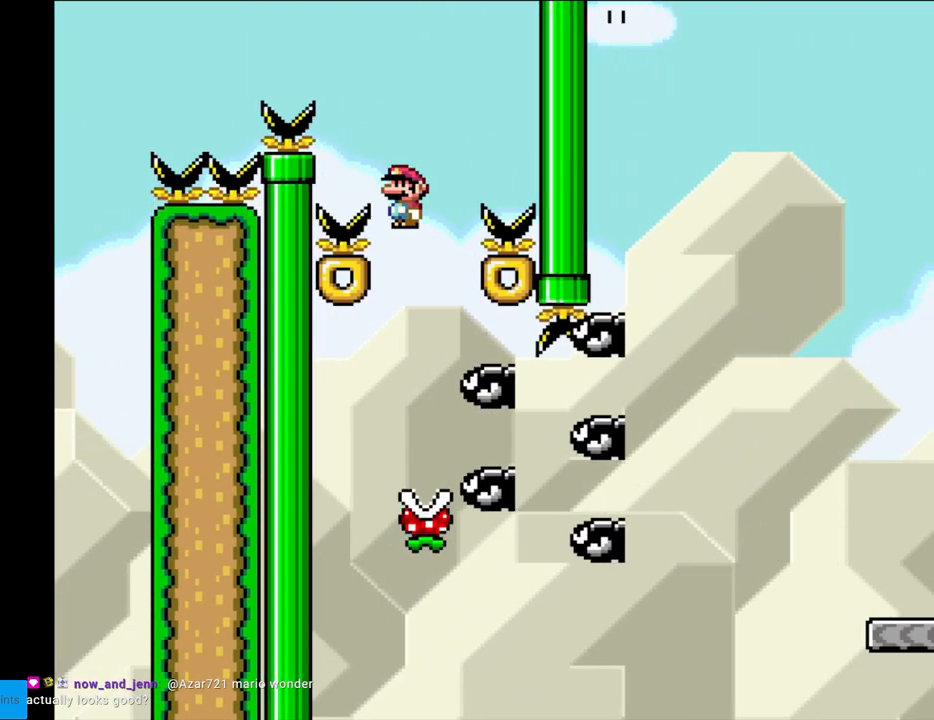
{"buttons": ["A", "X"], "events": [[217, "DPAD_RIGHT", "down"], [400, "DPAD_RIGHT", "up"], [433, "DPAD_LEFT", "down"], [500, "DPAD_LEFT", "up"]]}
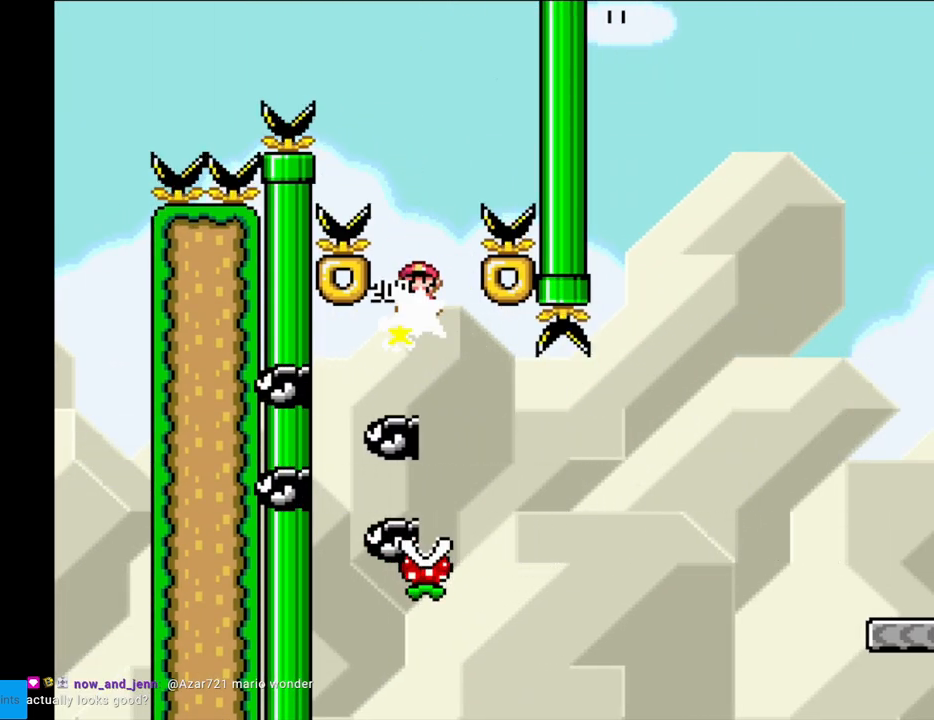
{"buttons": ["A", "X", "DPAD_LEFT"], "events": [[167, "A", "up"], [200, "DPAD_RIGHT", "down"], [333, "A", "down"], [350, "DPAD_RIGHT", "up"], [383, "DPAD_LEFT", "down"]]}
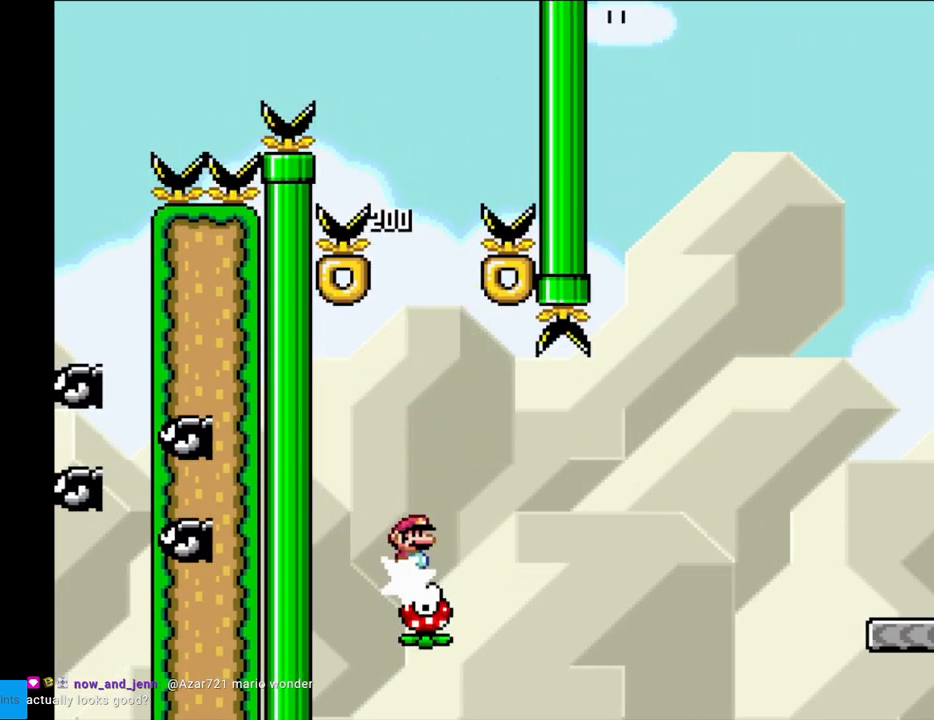
{"buttons": ["X", "DPAD_RIGHT"], "events": [[250, "DPAD_LEFT", "up"], [317, "A", "up"], [500, "DPAD_RIGHT", "down"]]}
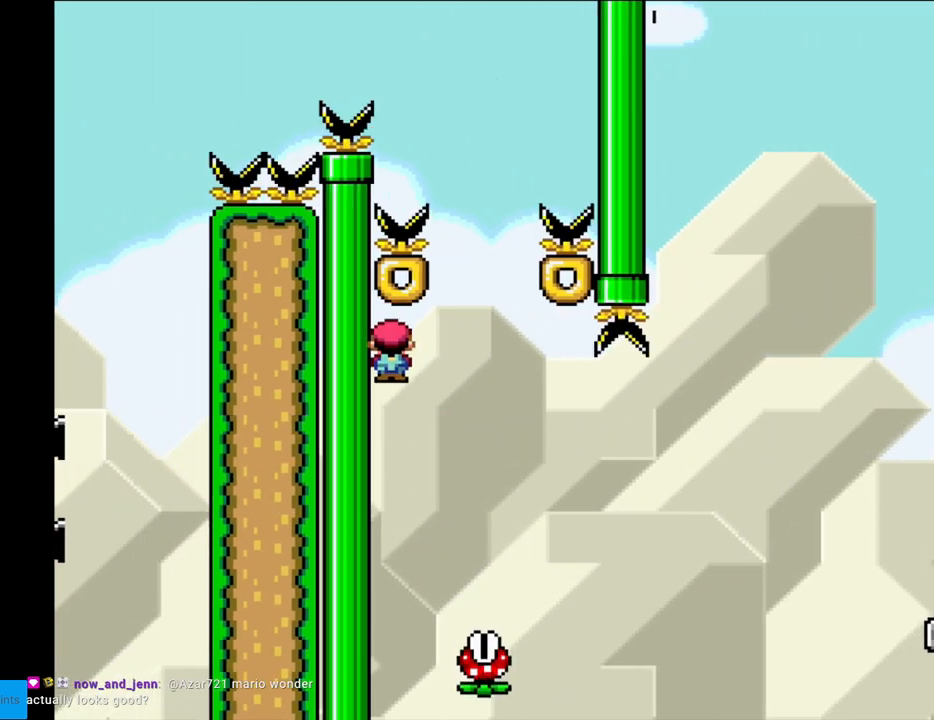
{"buttons": ["A", "X", "DPAD_RIGHT"], "events": [[117, "A", "down"]]}
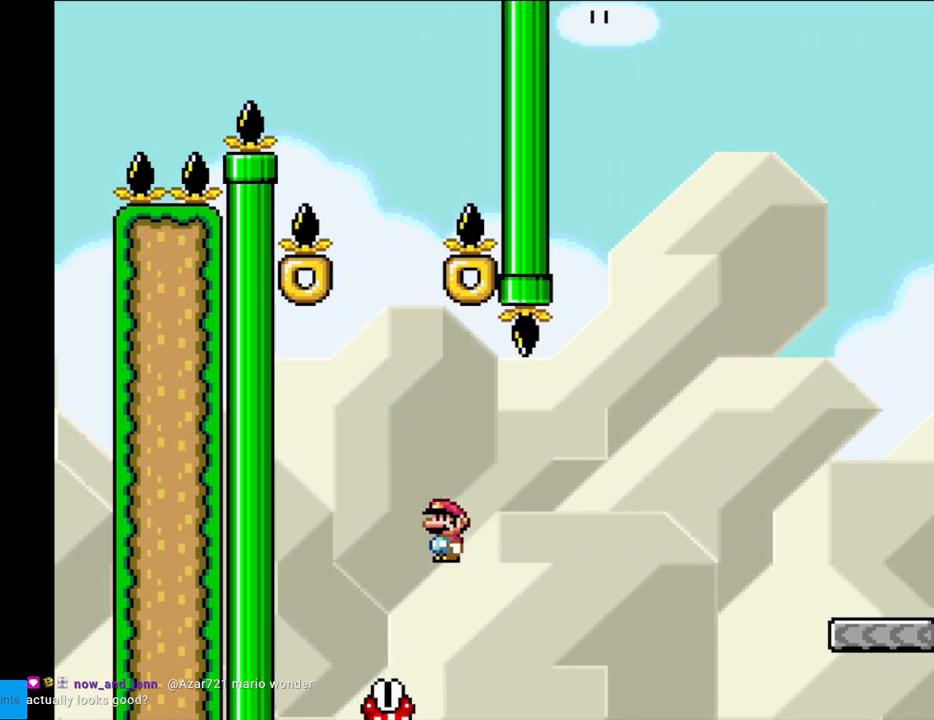
{"buttons": ["A", "X", "DPAD_RIGHT"], "events": []}
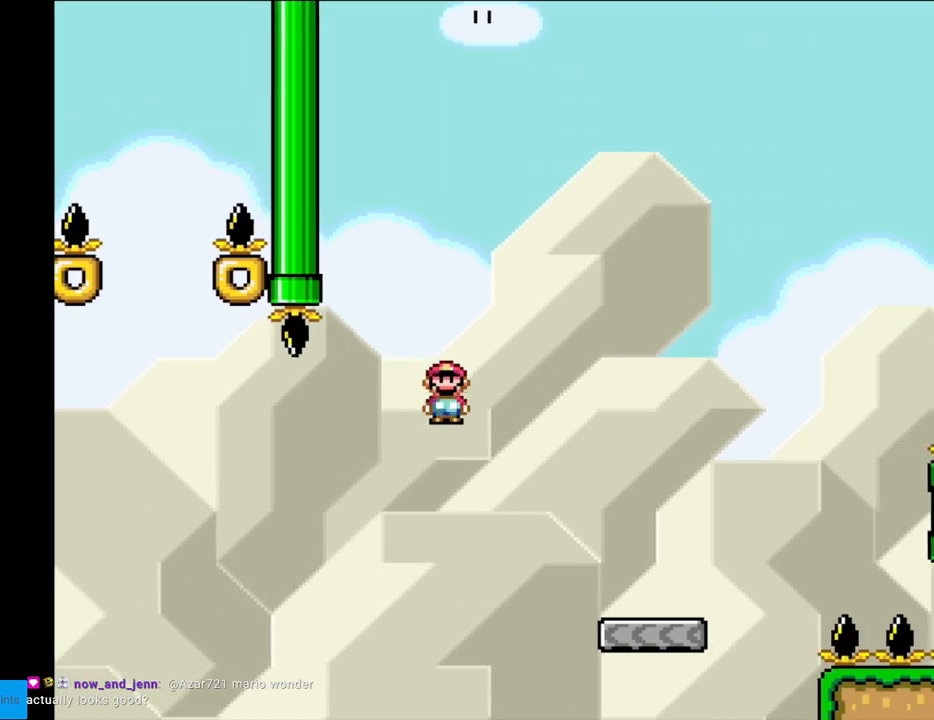
{"buttons": ["Y", "DPAD_RIGHT"], "events": [[233, "A", "up"], [283, "X", "up"], [283, "Y", "down"]]}
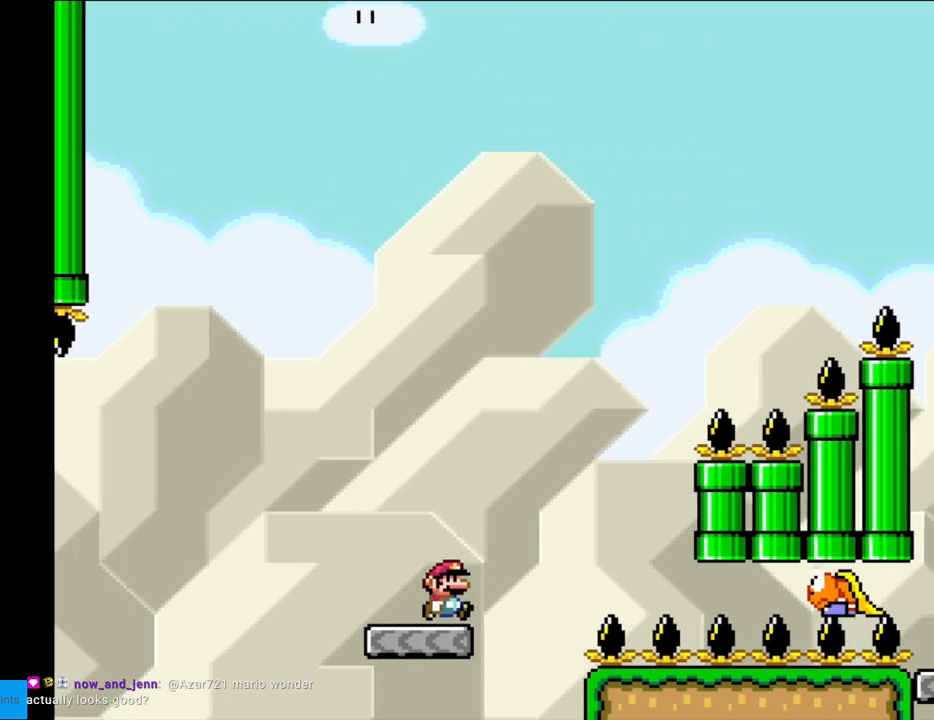
{"buttons": ["Y"], "events": [[67, "B", "down"], [267, "DPAD_RIGHT", "up"], [267, "DPAD_UP", "down"], [283, "DPAD_LEFT", "down"], [317, "DPAD_UP", "up"], [400, "B", "up"], [450, "DPAD_LEFT", "up"]]}
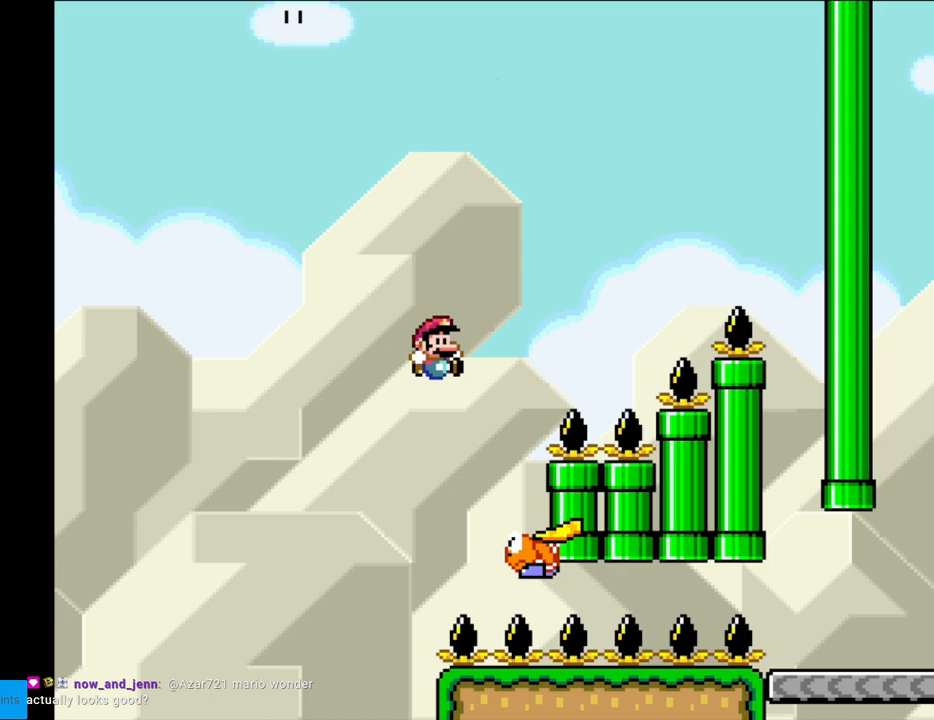
{"buttons": ["B", "Y", "DPAD_RIGHT"], "events": [[17, "DPAD_RIGHT", "down"], [100, "B", "down"]]}
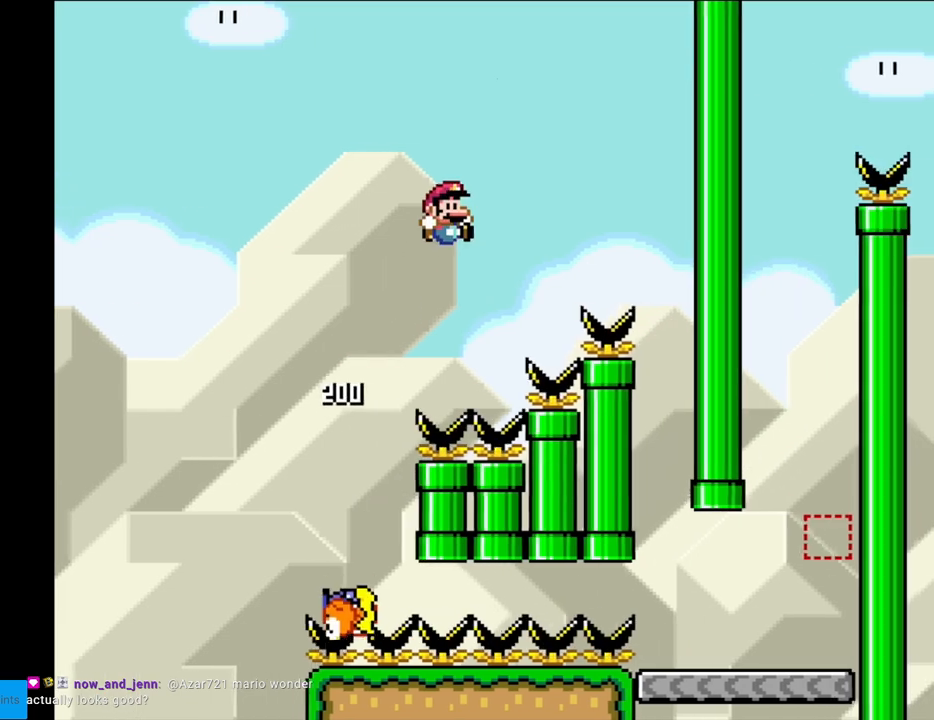
{"buttons": ["B", "Y", "DPAD_RIGHT"], "events": []}
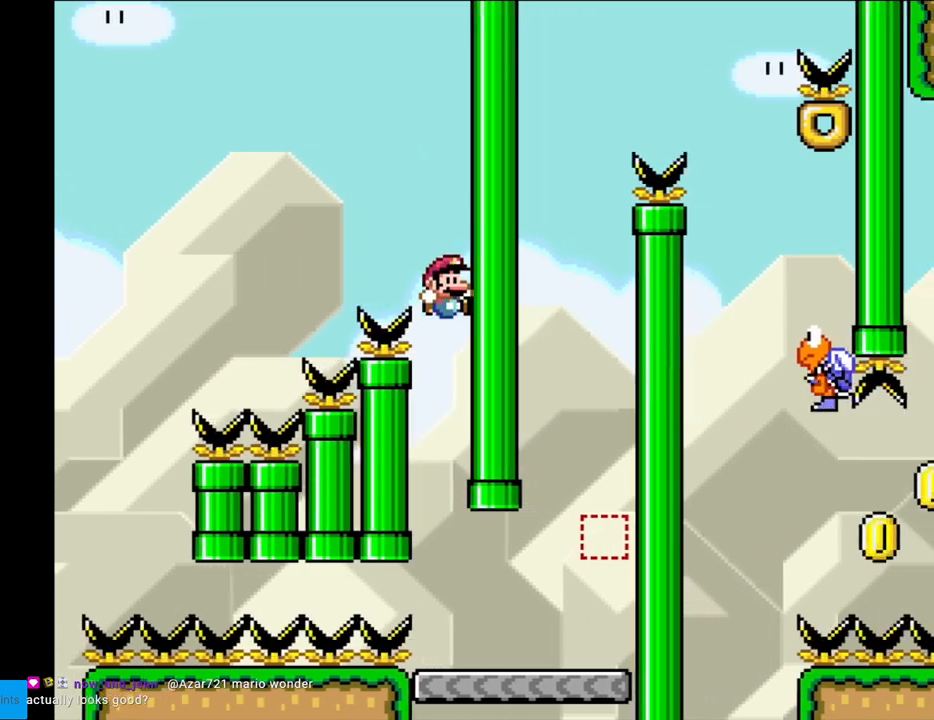
{"buttons": ["Y", "DPAD_RIGHT"], "events": [[367, "B", "up"]]}
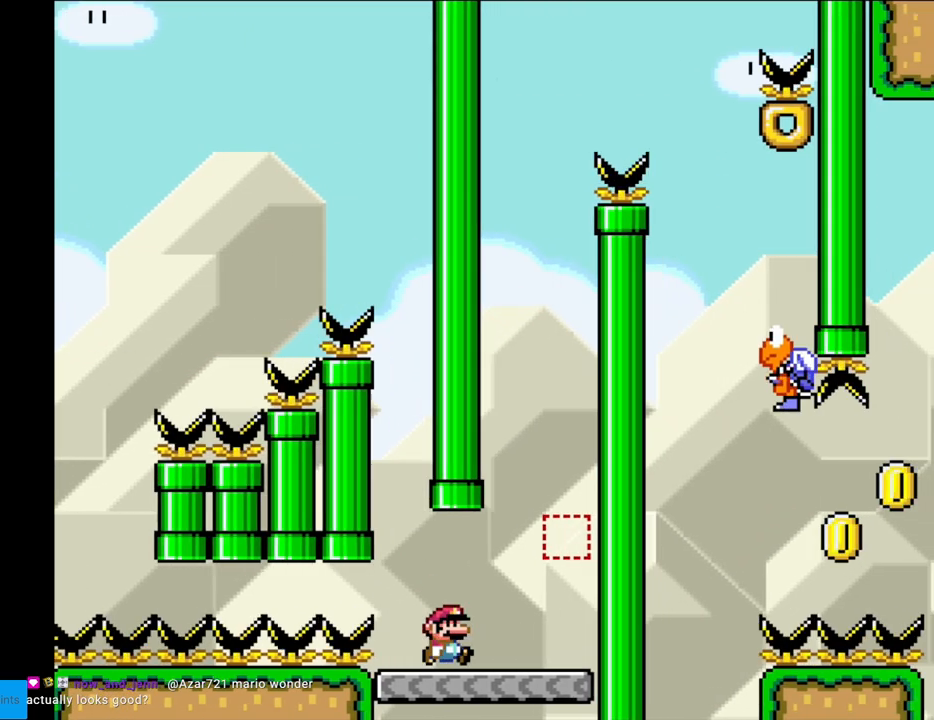
{"buttons": ["Y", "DPAD_LEFT"], "events": [[183, "B", "down"], [300, "B", "up"], [383, "DPAD_RIGHT", "up"], [383, "DPAD_UP", "down"], [400, "DPAD_LEFT", "down"], [400, "DPAD_UP", "up"]]}
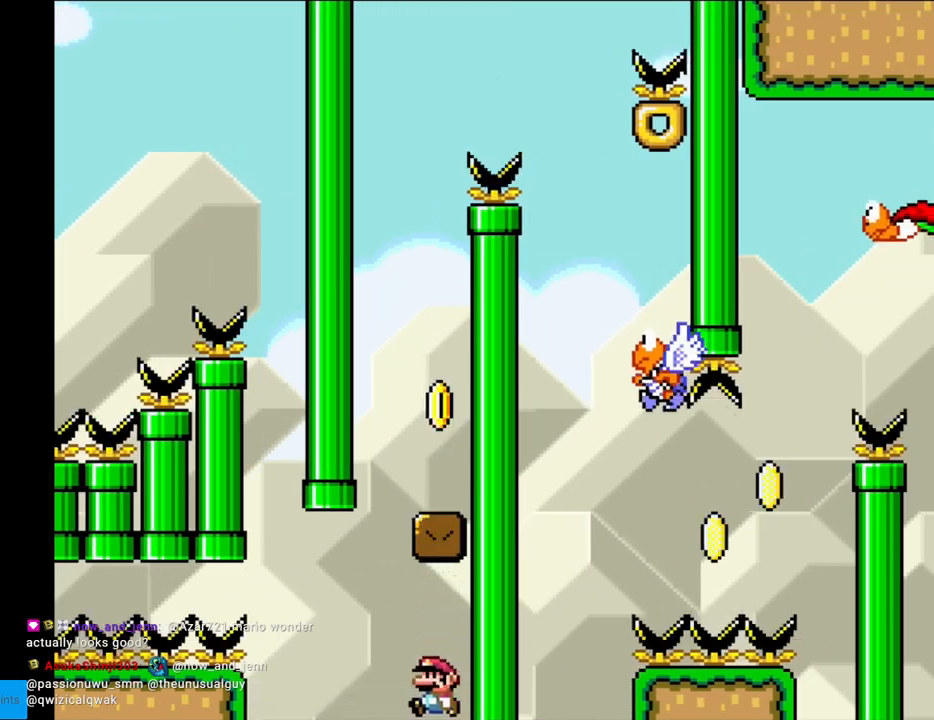
{"buttons": ["B", "Y", "DPAD_RIGHT"], "events": [[100, "B", "down"], [167, "DPAD_LEFT", "up"], [183, "DPAD_RIGHT", "down"]]}
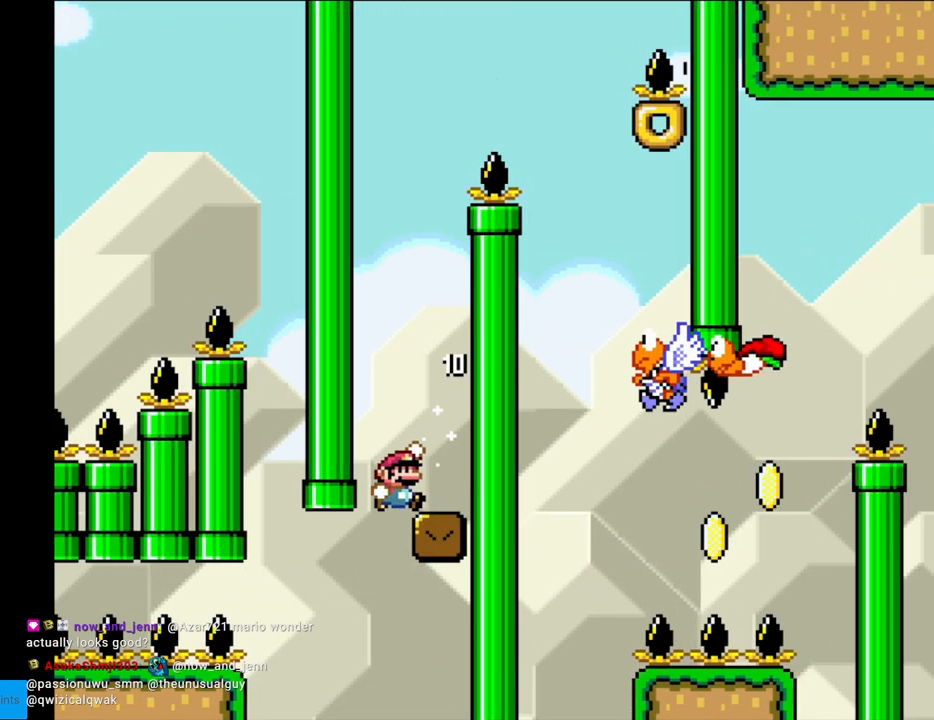
{"buttons": ["Y", "DPAD_LEFT"], "events": [[150, "B", "up"], [283, "DPAD_RIGHT", "up"], [367, "DPAD_LEFT", "down"]]}
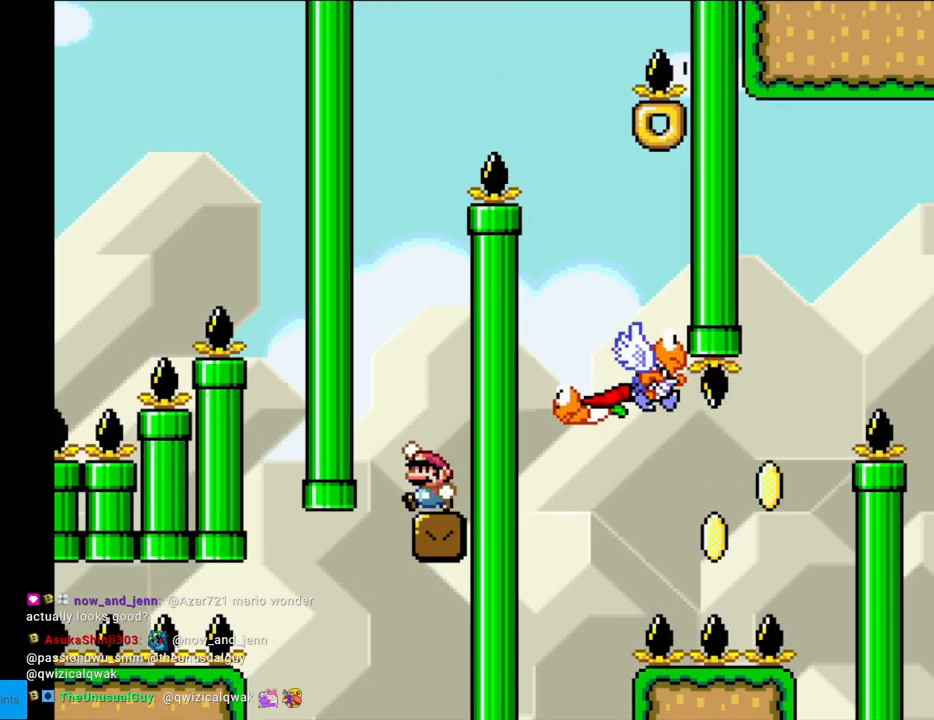
{"buttons": ["B", "Y", "DPAD_RIGHT"], "events": [[33, "B", "down"], [250, "DPAD_LEFT", "up"], [417, "DPAD_RIGHT", "down"]]}
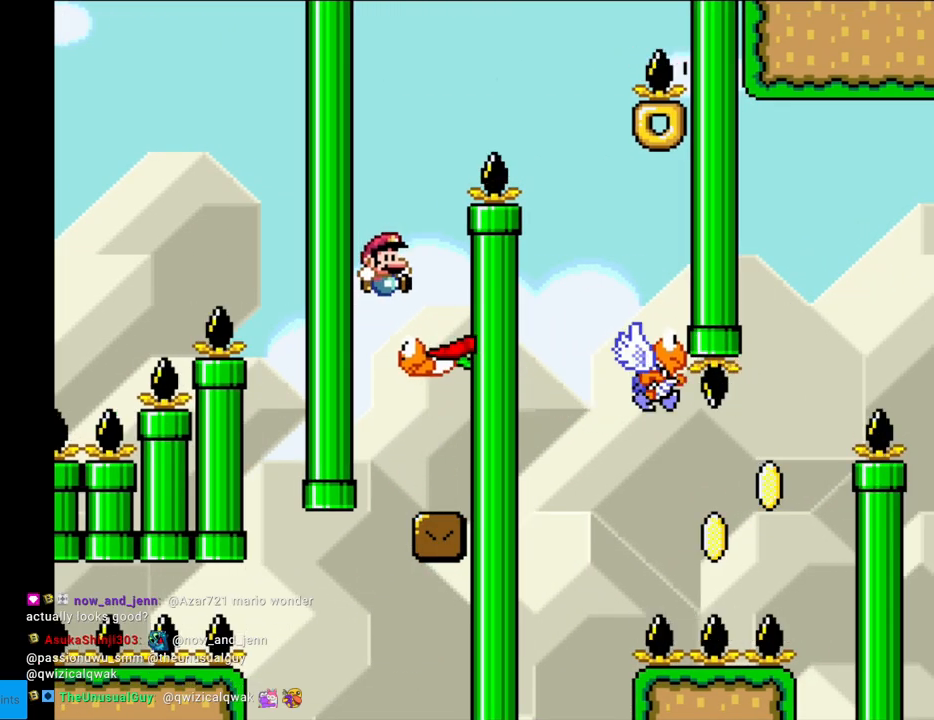
{"buttons": ["B", "Y", "DPAD_RIGHT"], "events": [[67, "DPAD_RIGHT", "up"], [83, "DPAD_LEFT", "down"], [167, "DPAD_LEFT", "up"], [200, "DPAD_RIGHT", "down"]]}
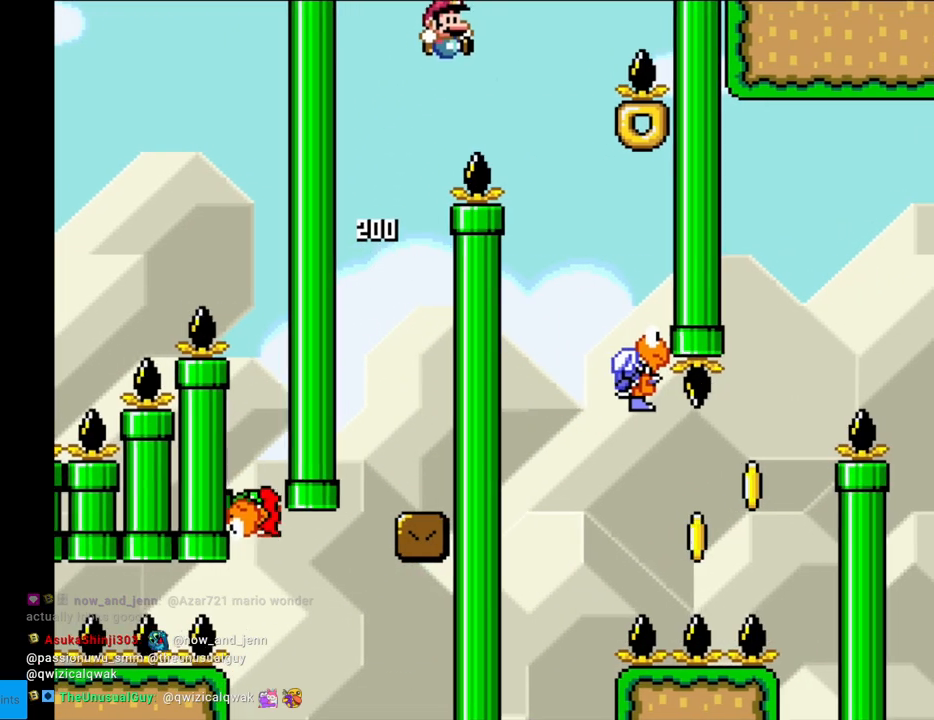
{"buttons": ["B", "Y", "DPAD_LEFT"], "events": [[17, "B", "up"], [333, "B", "down"], [417, "DPAD_RIGHT", "up"], [450, "DPAD_LEFT", "down"]]}
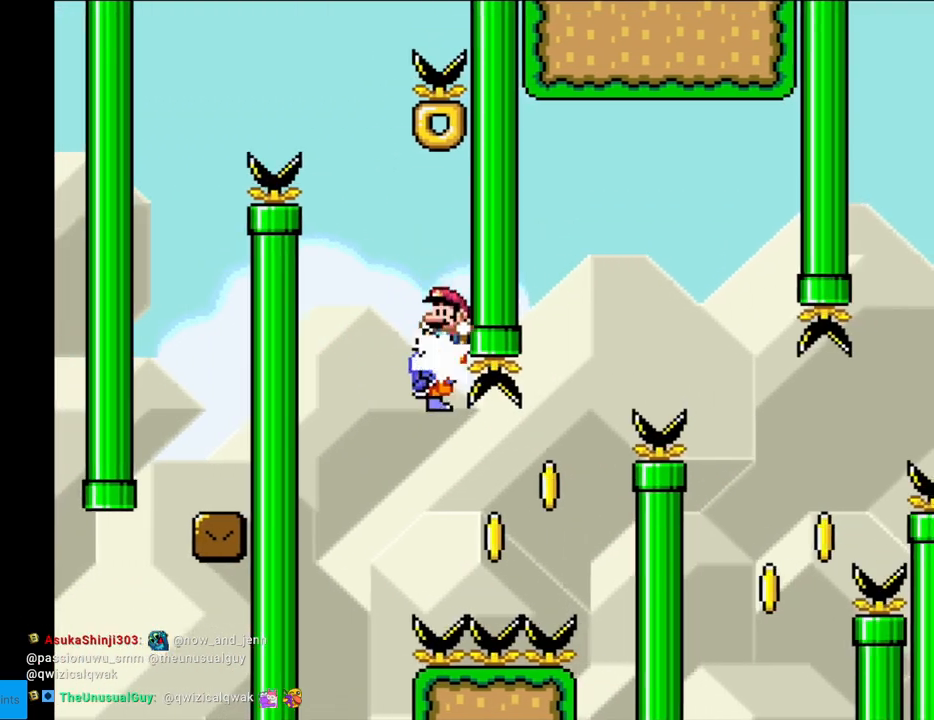
{"buttons": ["B", "Y", "DPAD_RIGHT"], "events": [[300, "DPAD_LEFT", "up"], [417, "DPAD_RIGHT", "down"]]}
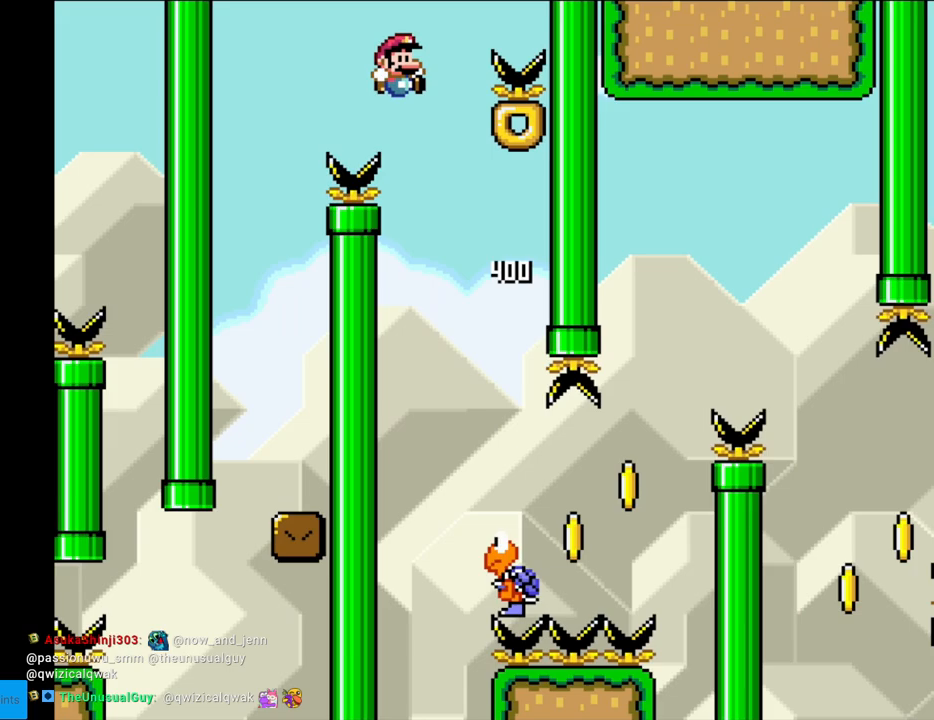
{"buttons": ["B", "Y"], "events": [[117, "DPAD_RIGHT", "up"], [333, "DPAD_RIGHT", "down"], [500, "DPAD_RIGHT", "up"]]}
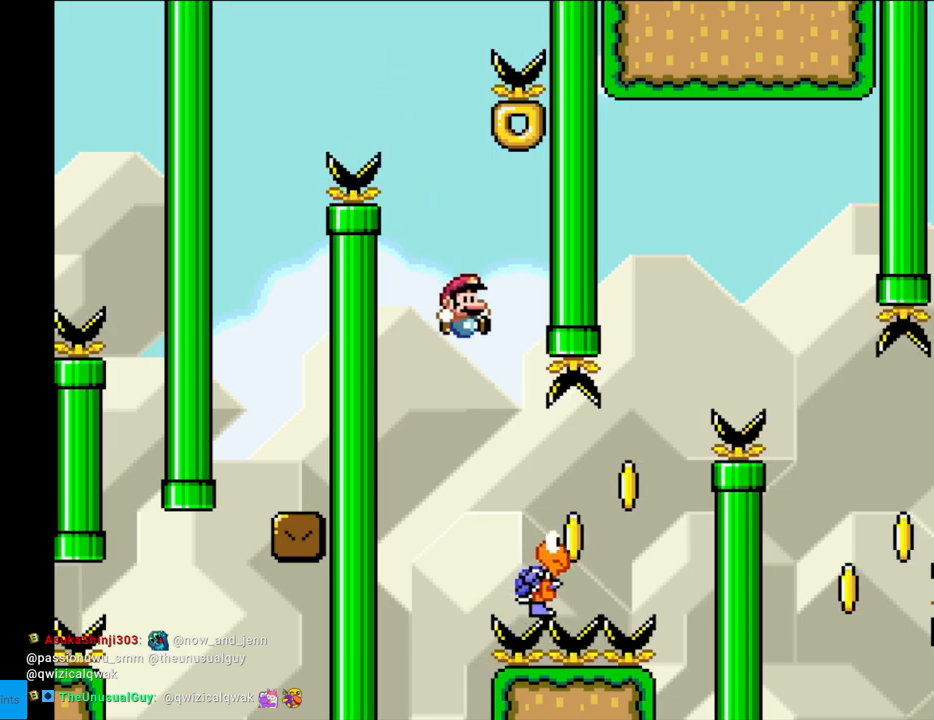
{"buttons": ["B", "Y", "DPAD_RIGHT"], "events": [[100, "DPAD_RIGHT", "down"]]}
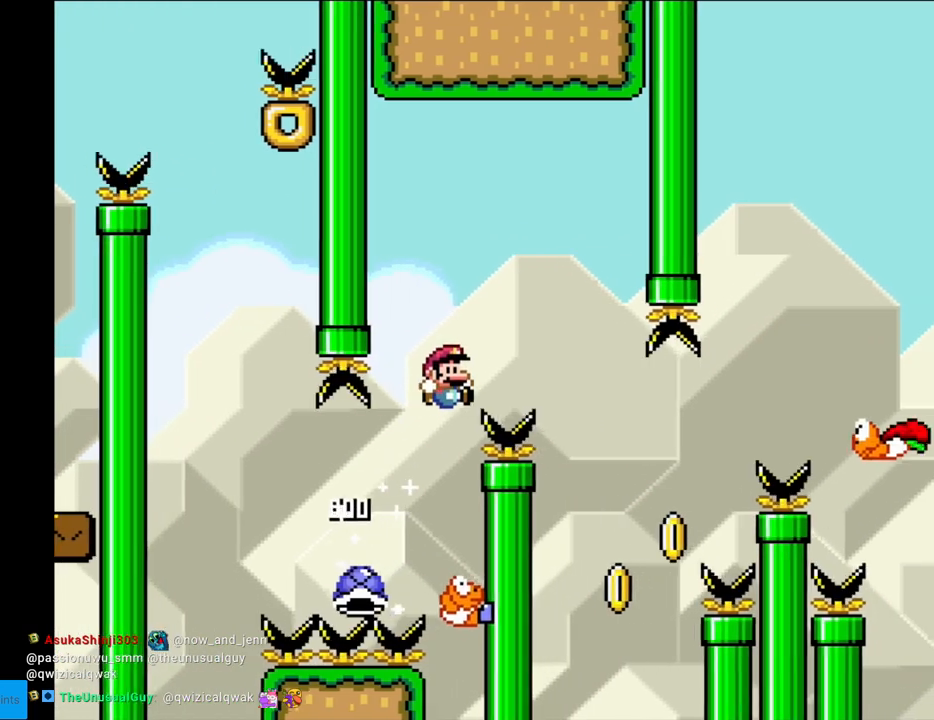
{"buttons": ["Y", "DPAD_RIGHT"], "events": [[217, "DPAD_RIGHT", "up"], [233, "DPAD_UP", "down"], [250, "DPAD_LEFT", "down"], [250, "DPAD_UP", "up"], [367, "B", "up"], [383, "DPAD_LEFT", "up"], [433, "DPAD_RIGHT", "down"]]}
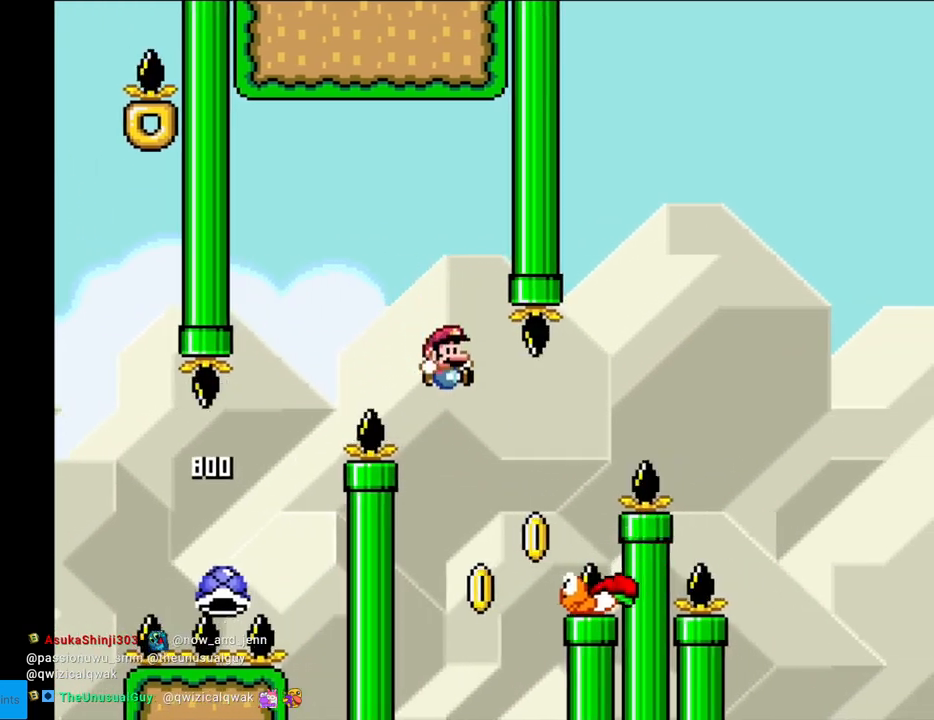
{"buttons": ["B", "Y", "DPAD_RIGHT"], "events": [[100, "DPAD_RIGHT", "up"], [167, "B", "down"], [167, "DPAD_RIGHT", "down"]]}
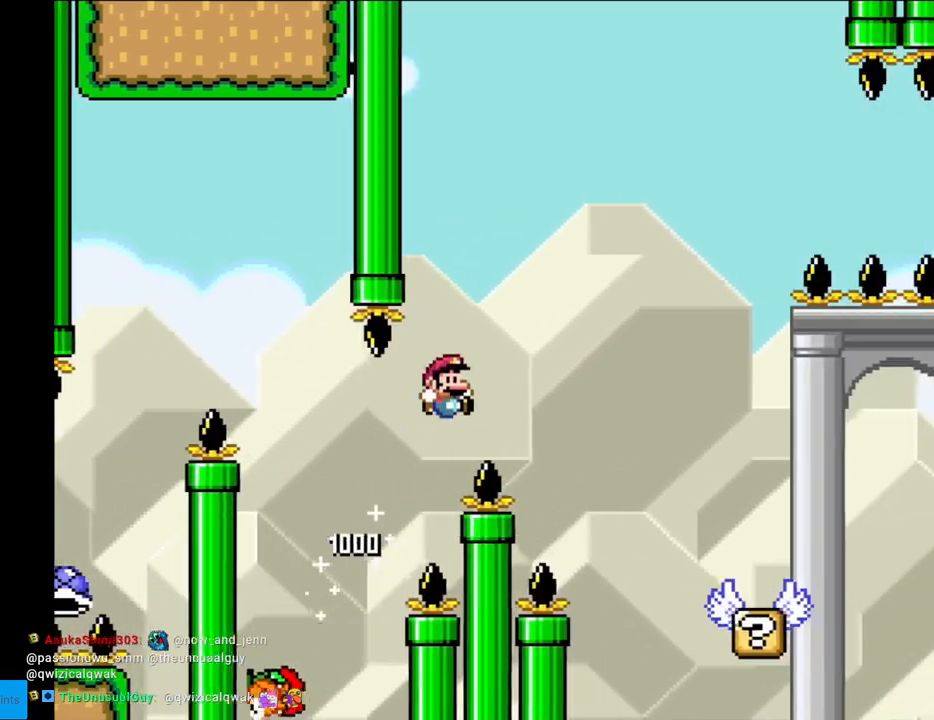
{"buttons": ["Y", "DPAD_LEFT"], "events": [[183, "B", "up"], [417, "DPAD_RIGHT", "up"], [433, "DPAD_LEFT", "down"]]}
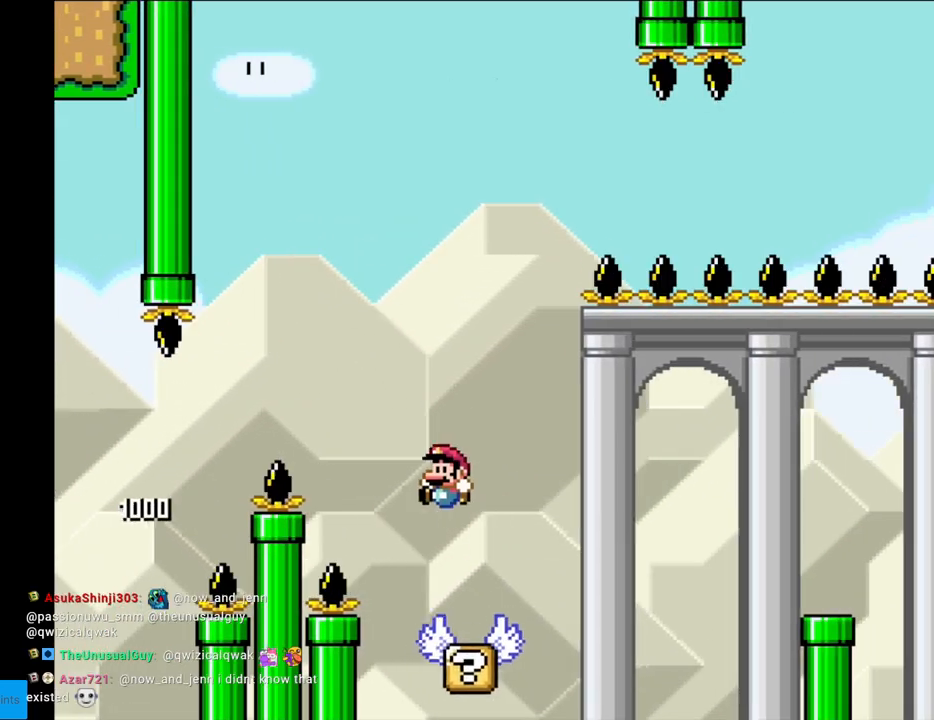
{"buttons": ["B", "Y", "DPAD_RIGHT"], "events": [[100, "DPAD_LEFT", "up"], [167, "DPAD_RIGHT", "down"], [367, "B", "down"]]}
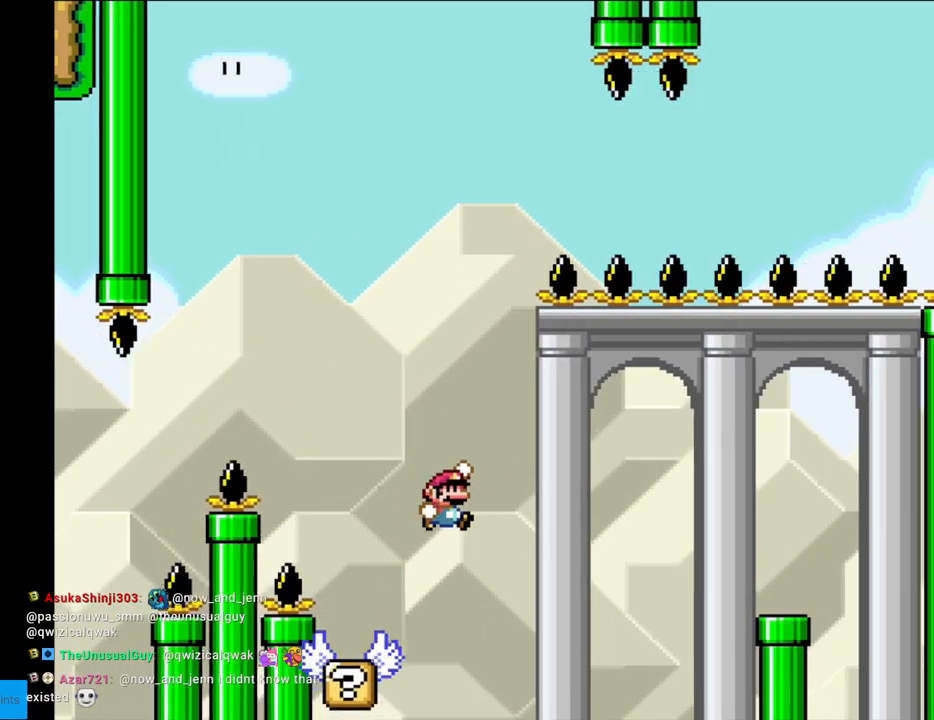
{"buttons": ["B", "Y", "DPAD_RIGHT"], "events": []}
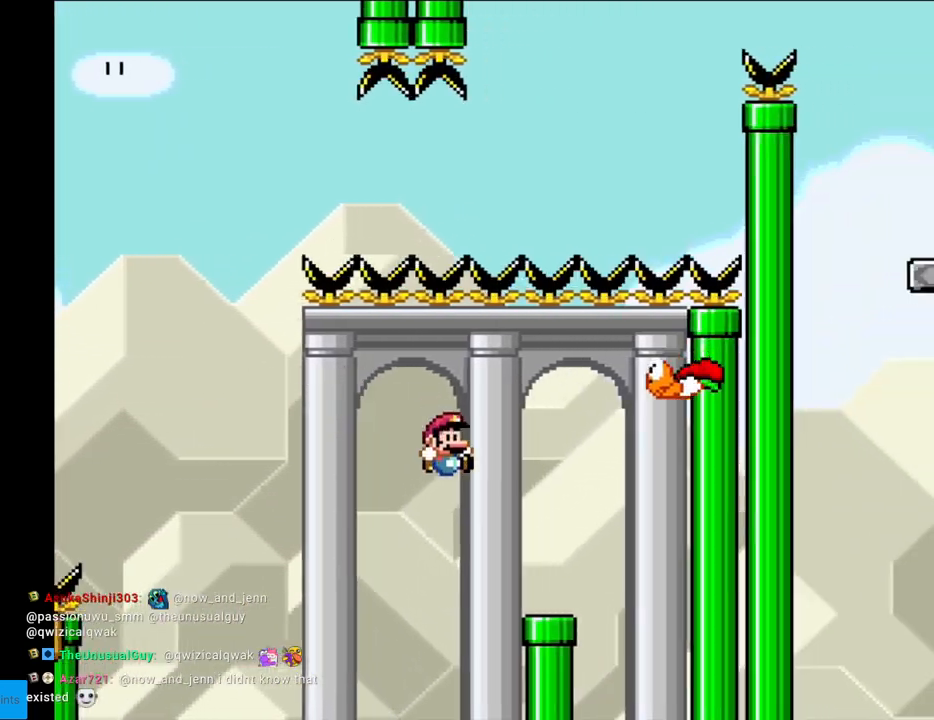
{"buttons": ["Y"], "events": [[167, "B", "up"], [167, "DPAD_RIGHT", "up"], [183, "DPAD_LEFT", "down"], [317, "DPAD_LEFT", "up"]]}
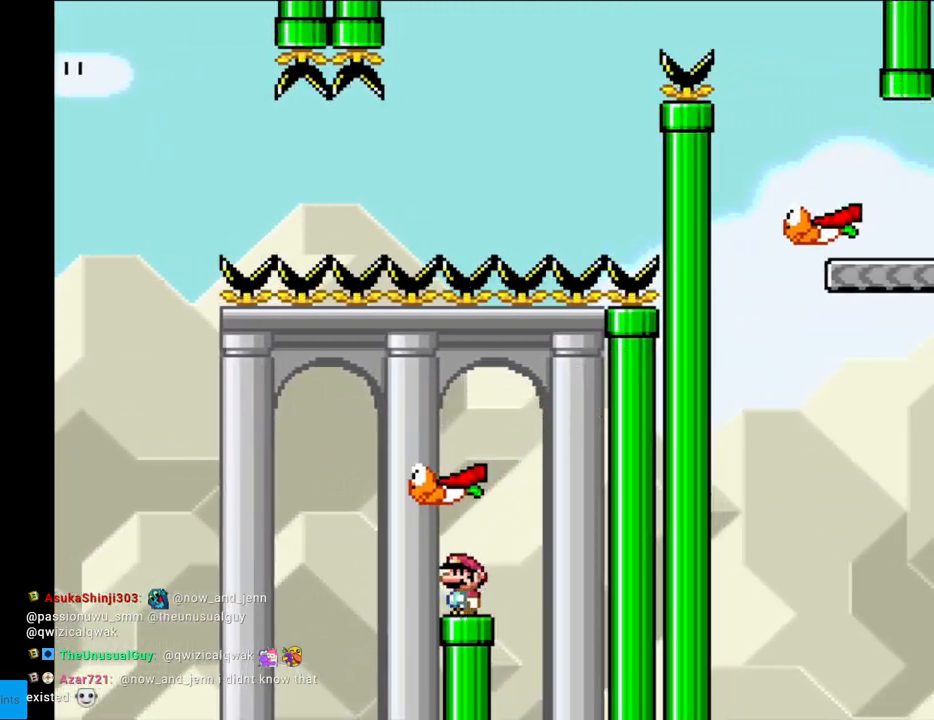
{"buttons": ["B", "Y", "DPAD_LEFT"], "events": [[183, "DPAD_LEFT", "down"], [317, "B", "down"]]}